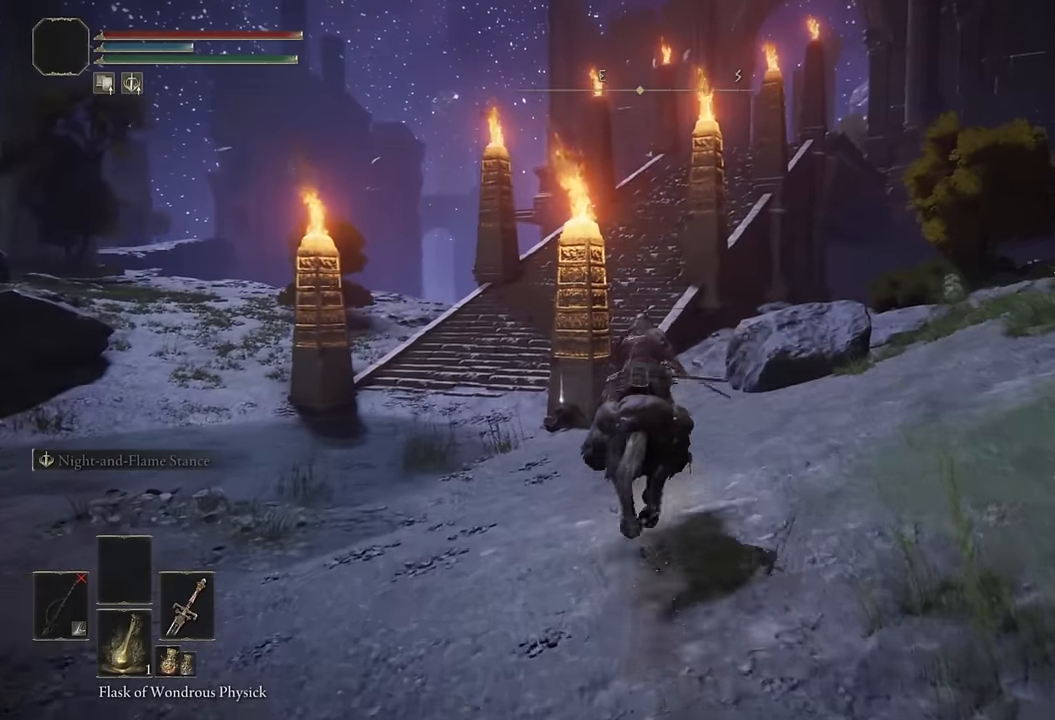
Gameplay with a controller (PlayStation layout); each line is a JSON object with the inputs held at the frame after it. "events" lists button and stick changes between this image and that frame as [ms after this image, input, new state], when the widget could be followed in between.
{"buttons": [], "left_stick": "up", "right_stick": "center", "events": [[66, "CIRCLE", "down"], [150, "CIRCLE", "up"]]}
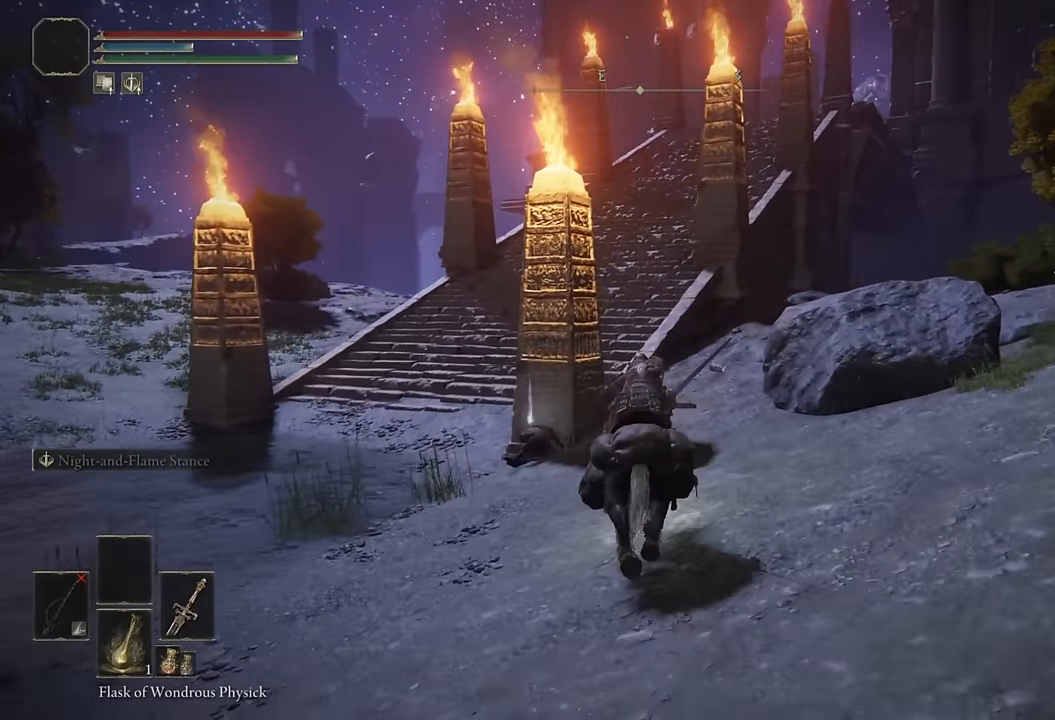
{"buttons": ["CIRCLE"], "left_stick": "up", "right_stick": "center", "events": [[416, "CIRCLE", "down"]]}
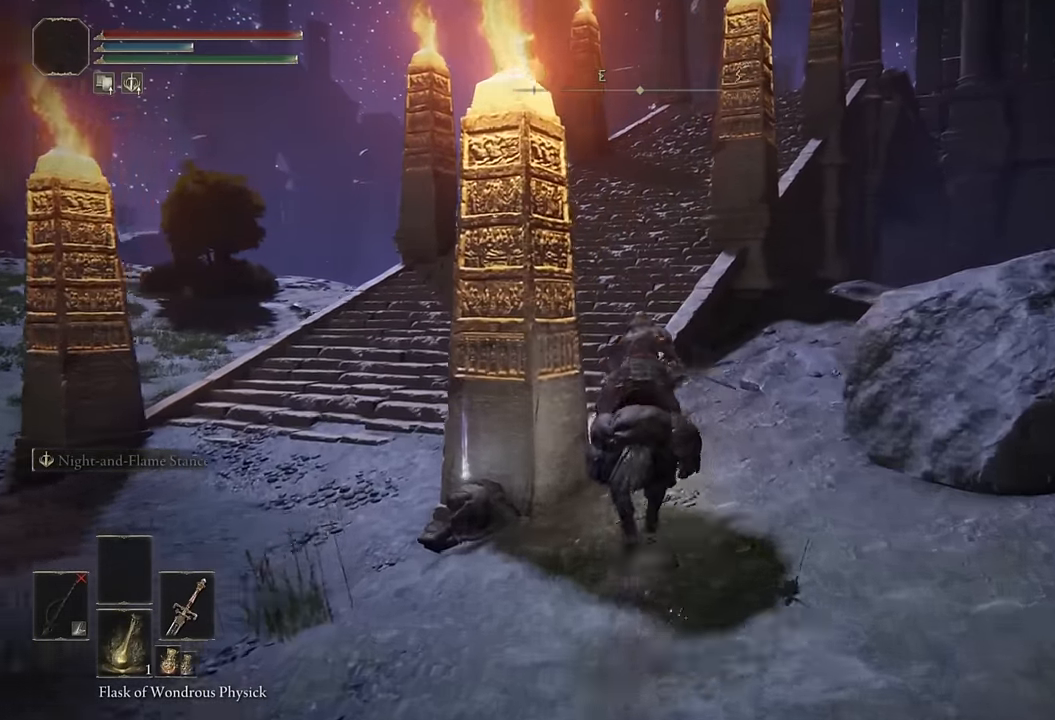
{"buttons": [], "left_stick": "up", "right_stick": "center", "events": [[16, "CIRCLE", "up"]]}
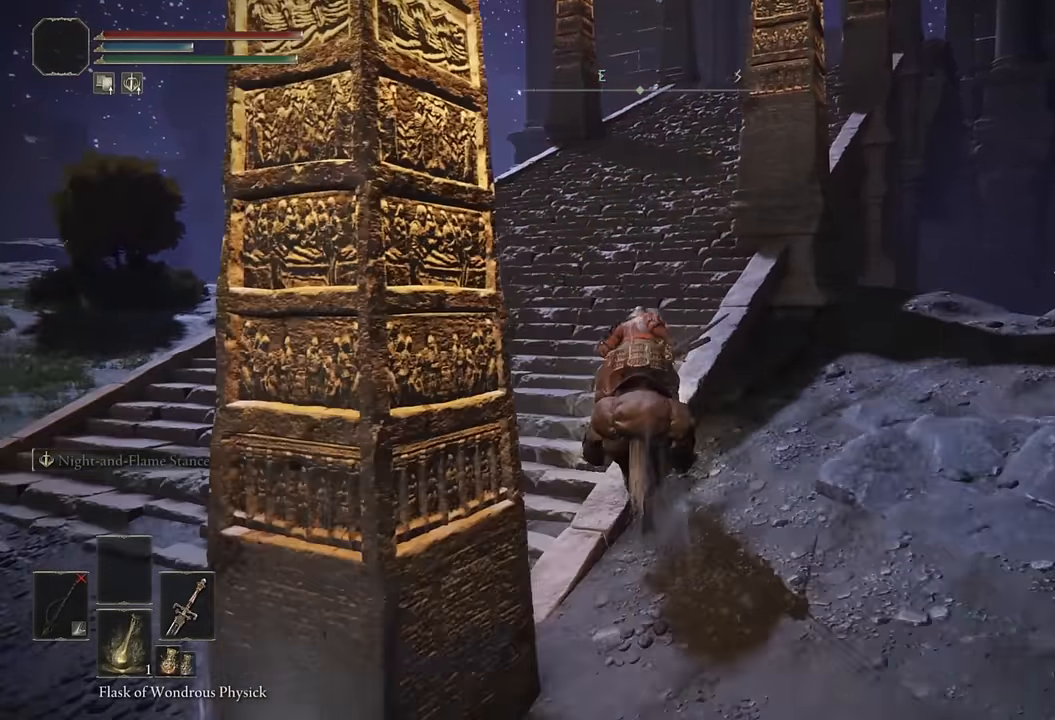
{"buttons": [], "left_stick": "up", "right_stick": "center", "events": [[116, "right_stick", "right"], [216, "right_stick", "center"], [333, "CIRCLE", "down"], [450, "CIRCLE", "up"]]}
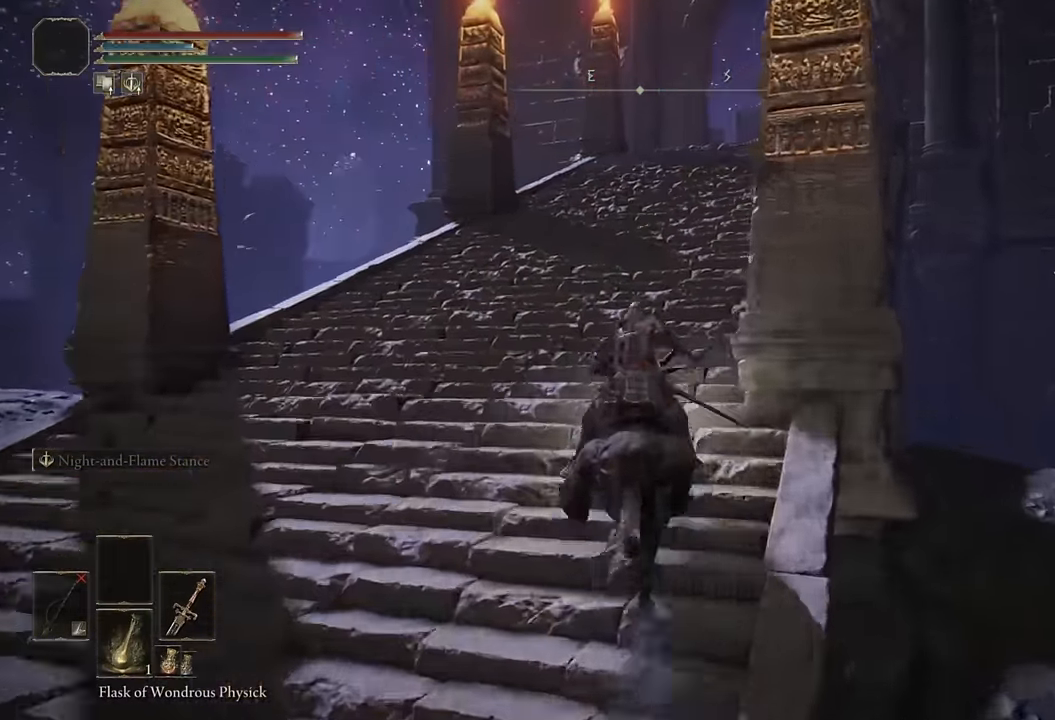
{"buttons": [], "left_stick": "up", "right_stick": "center", "events": [[133, "right_stick", "right"], [283, "right_stick", "center"]]}
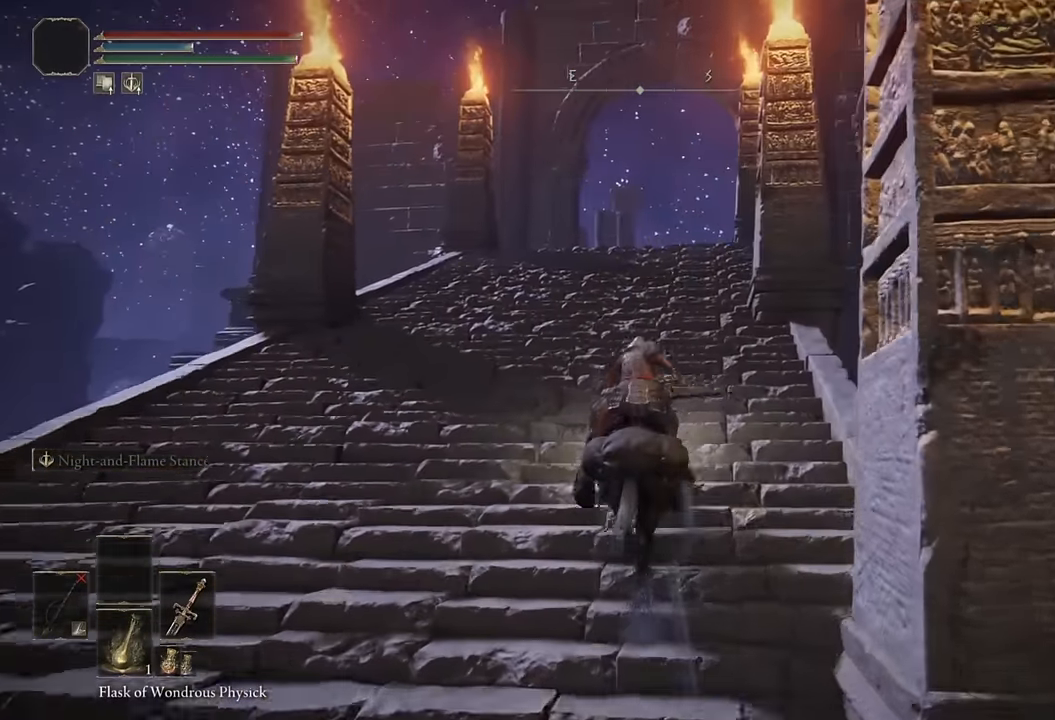
{"buttons": [], "left_stick": "up", "right_stick": "center", "events": [[183, "CIRCLE", "down"], [300, "CIRCLE", "up"]]}
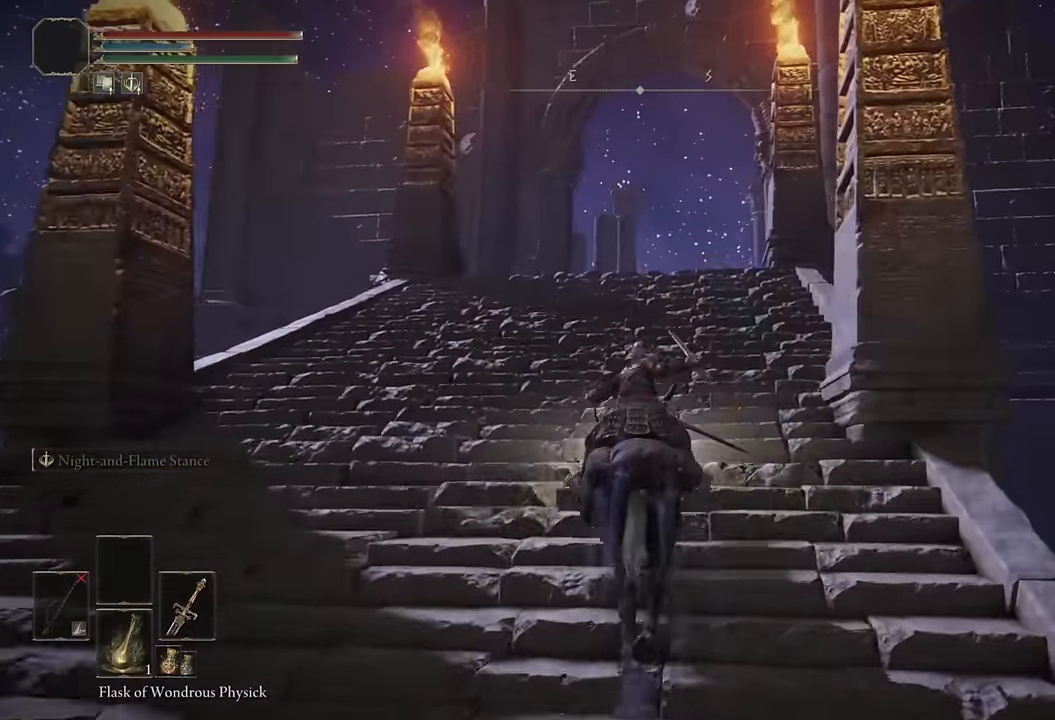
{"buttons": [], "left_stick": "up", "right_stick": "center", "events": [[50, "right_stick", "down-right"], [150, "right_stick", "center"]]}
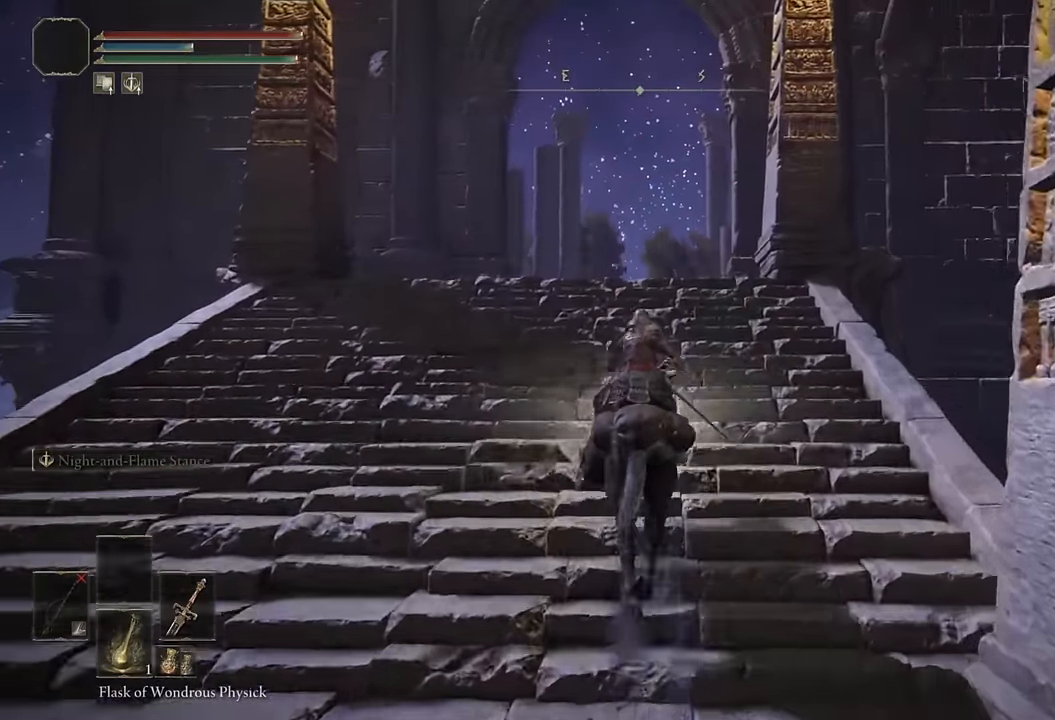
{"buttons": [], "left_stick": "up", "right_stick": "down", "events": [[50, "CIRCLE", "down"], [150, "CIRCLE", "up"], [400, "right_stick", "down"]]}
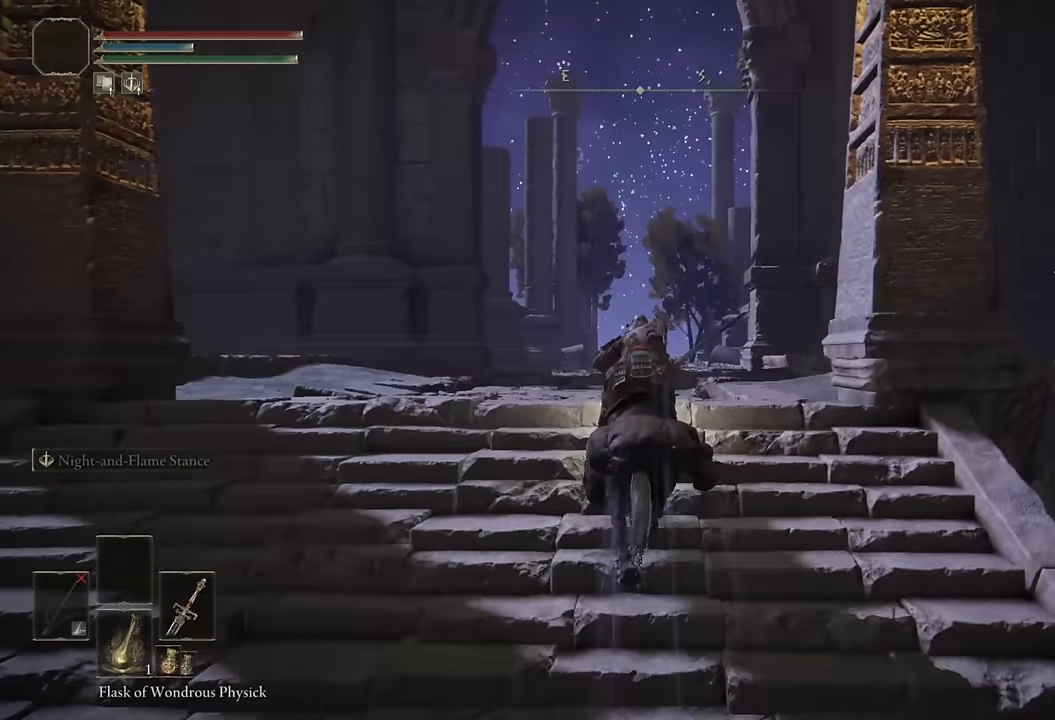
{"buttons": ["CIRCLE"], "left_stick": "up", "right_stick": "center", "events": [[83, "right_stick", "center"], [400, "CIRCLE", "down"]]}
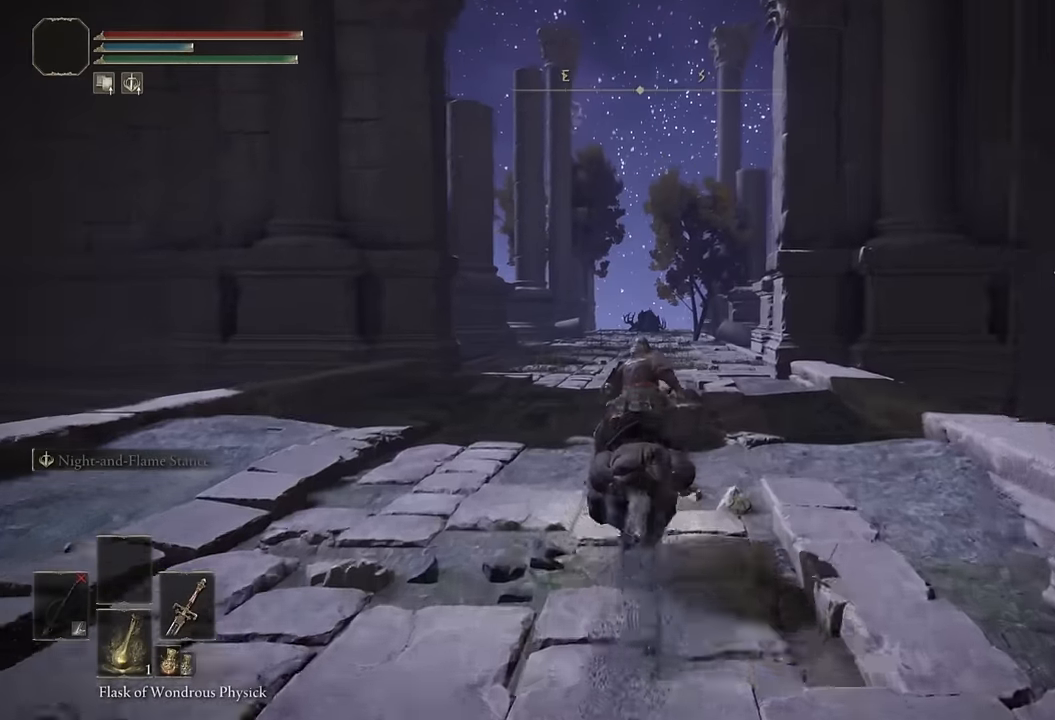
{"buttons": [], "left_stick": "up", "right_stick": "center", "events": [[17, "CIRCLE", "up"], [383, "right_stick", "down"], [483, "right_stick", "center"]]}
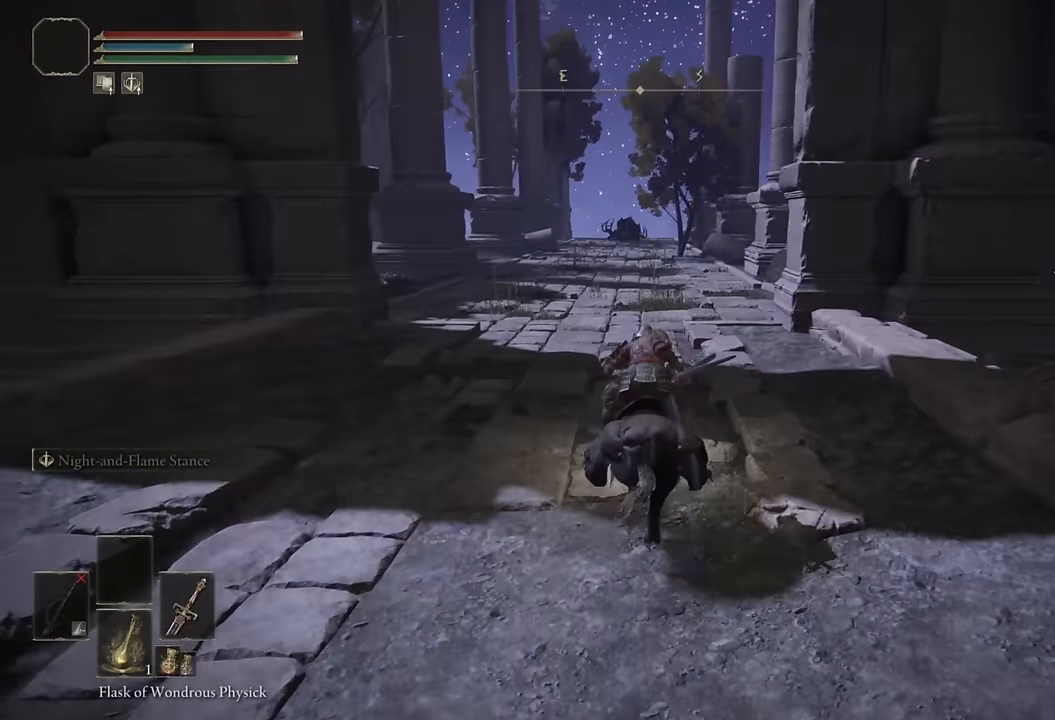
{"buttons": [], "left_stick": "up", "right_stick": "center", "events": [[250, "CIRCLE", "down"], [350, "CIRCLE", "up"]]}
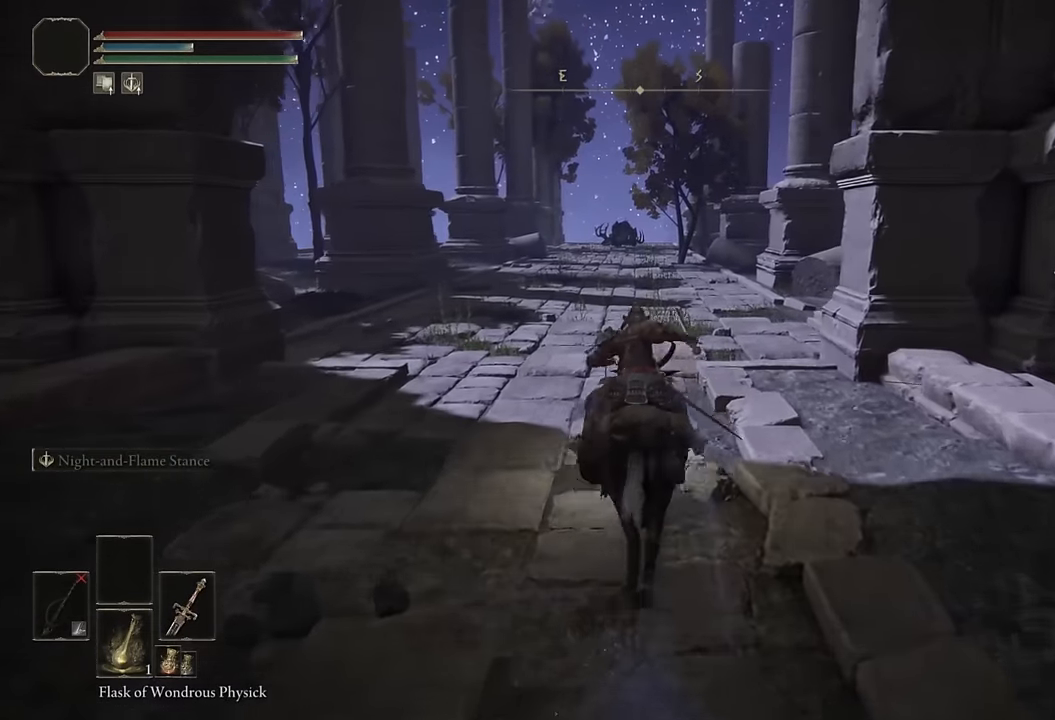
{"buttons": [], "left_stick": "up", "right_stick": "center", "events": []}
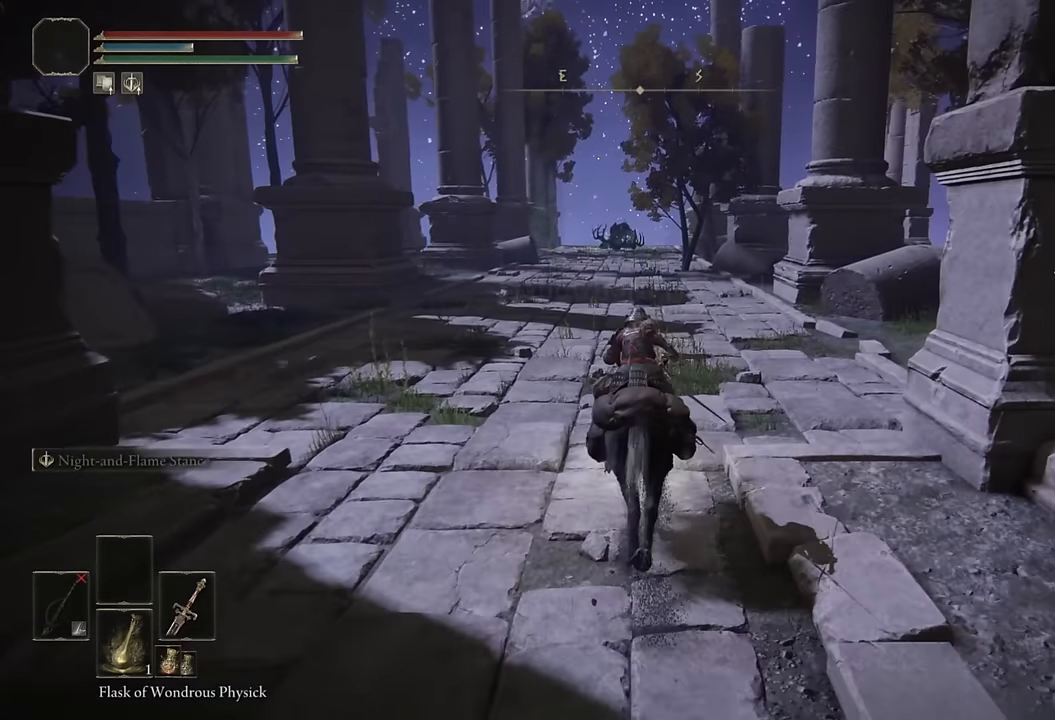
{"buttons": [], "left_stick": "up", "right_stick": "center", "events": [[83, "CIRCLE", "down"], [200, "CIRCLE", "up"]]}
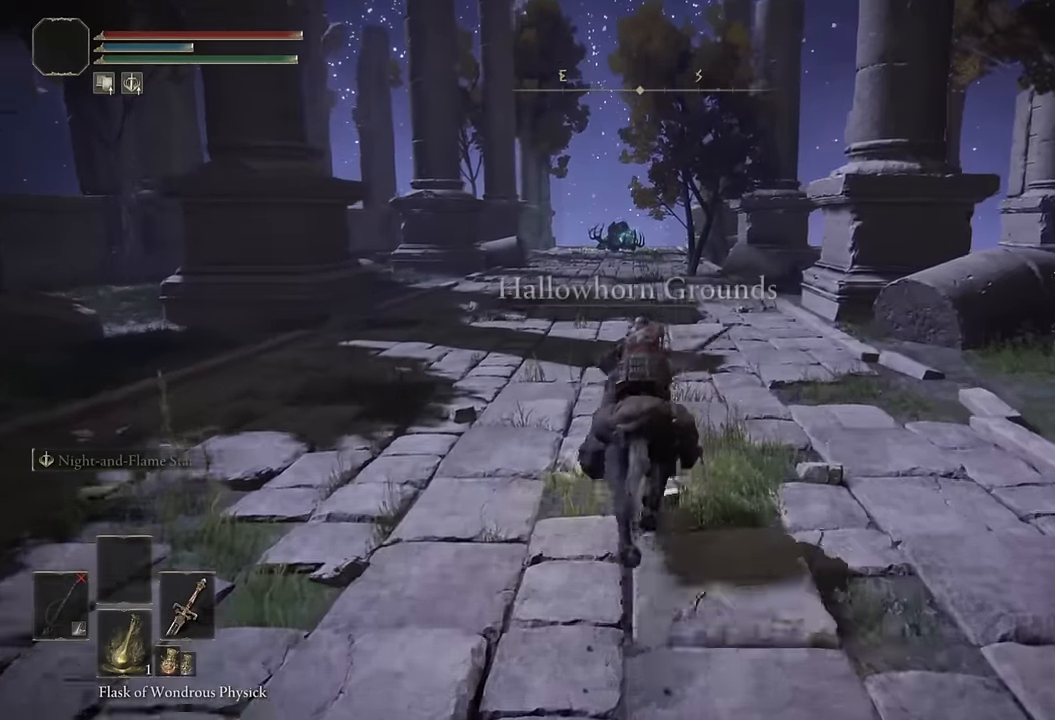
{"buttons": ["CIRCLE"], "left_stick": "up", "right_stick": "center", "events": [[450, "CIRCLE", "down"]]}
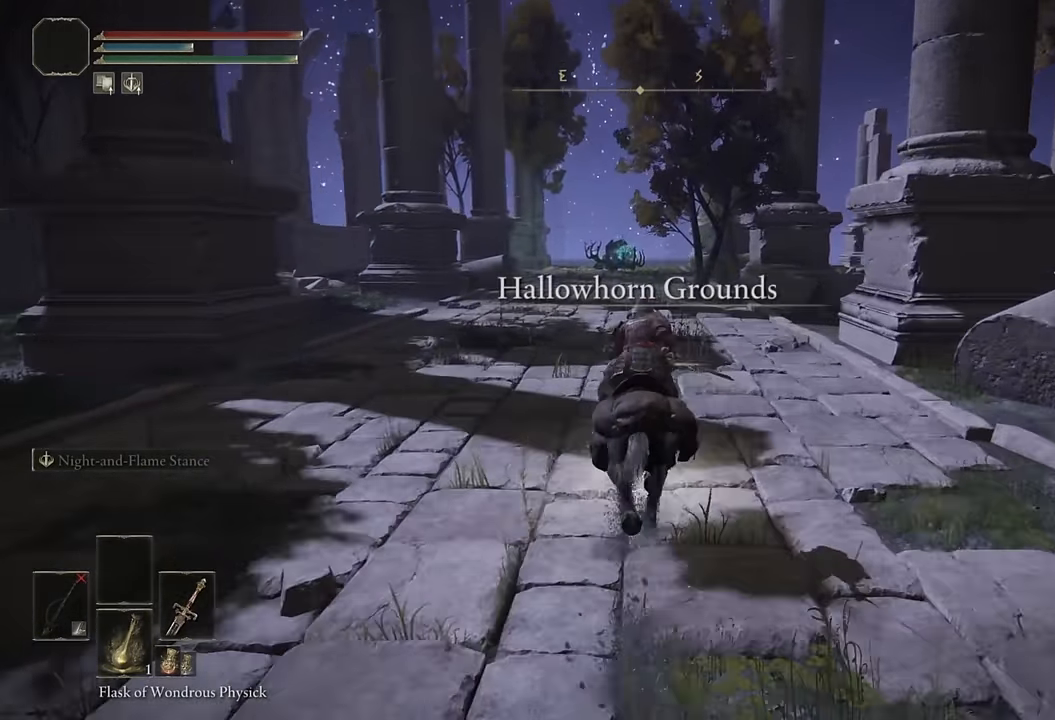
{"buttons": [], "left_stick": "up", "right_stick": "center", "events": [[50, "CIRCLE", "up"]]}
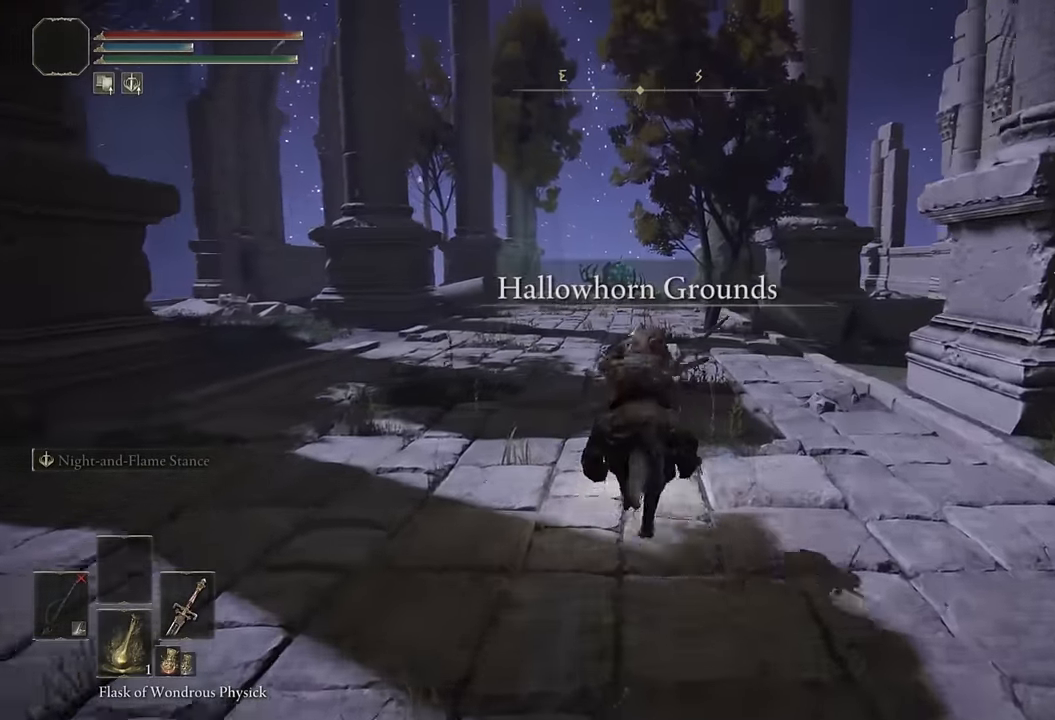
{"buttons": [], "left_stick": "up", "right_stick": "center", "events": [[267, "CIRCLE", "down"], [367, "CIRCLE", "up"]]}
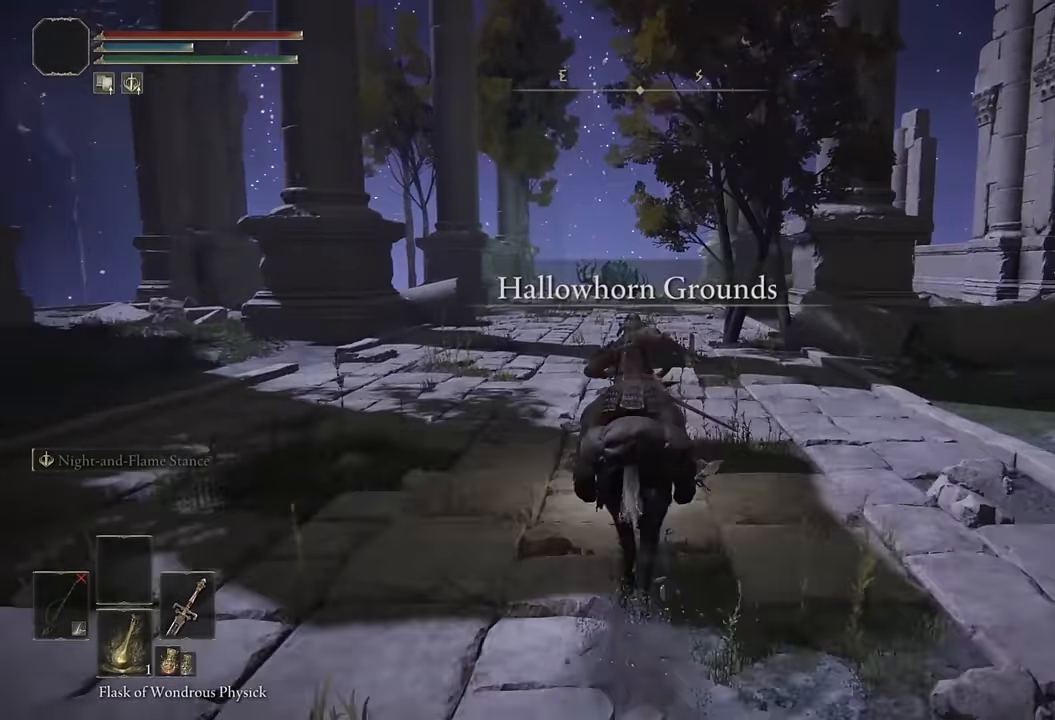
{"buttons": [], "left_stick": "up", "right_stick": "center", "events": [[17, "SQUARE", "down"], [100, "SQUARE", "up"]]}
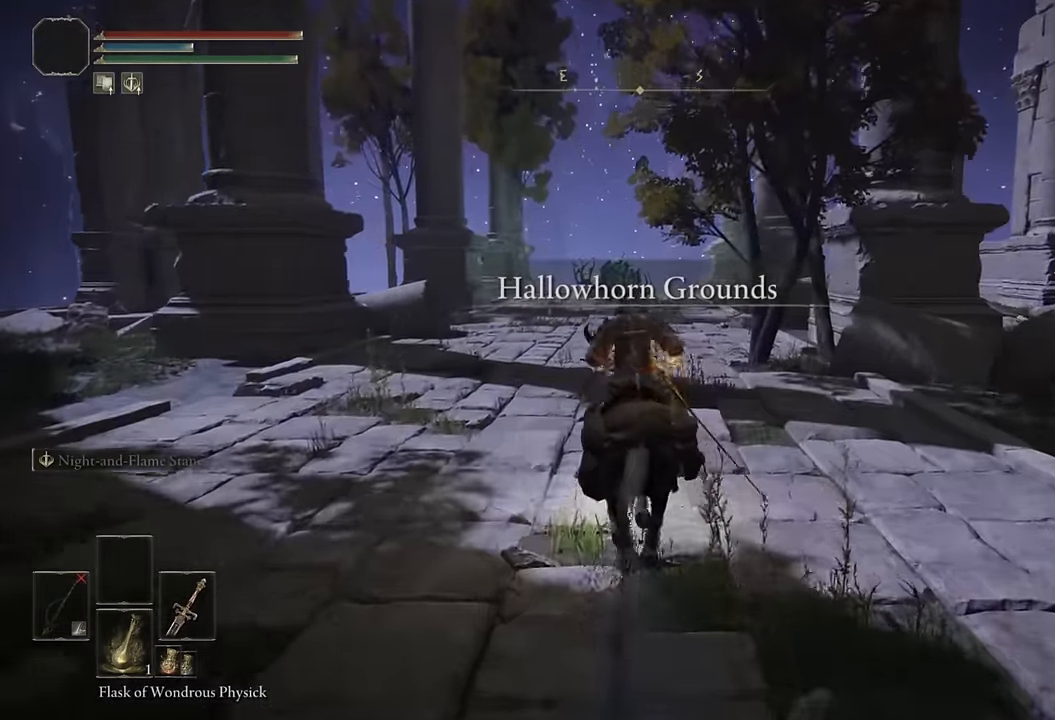
{"buttons": [], "left_stick": "up", "right_stick": "center", "events": [[17, "right_stick", "down"], [183, "right_stick", "center"]]}
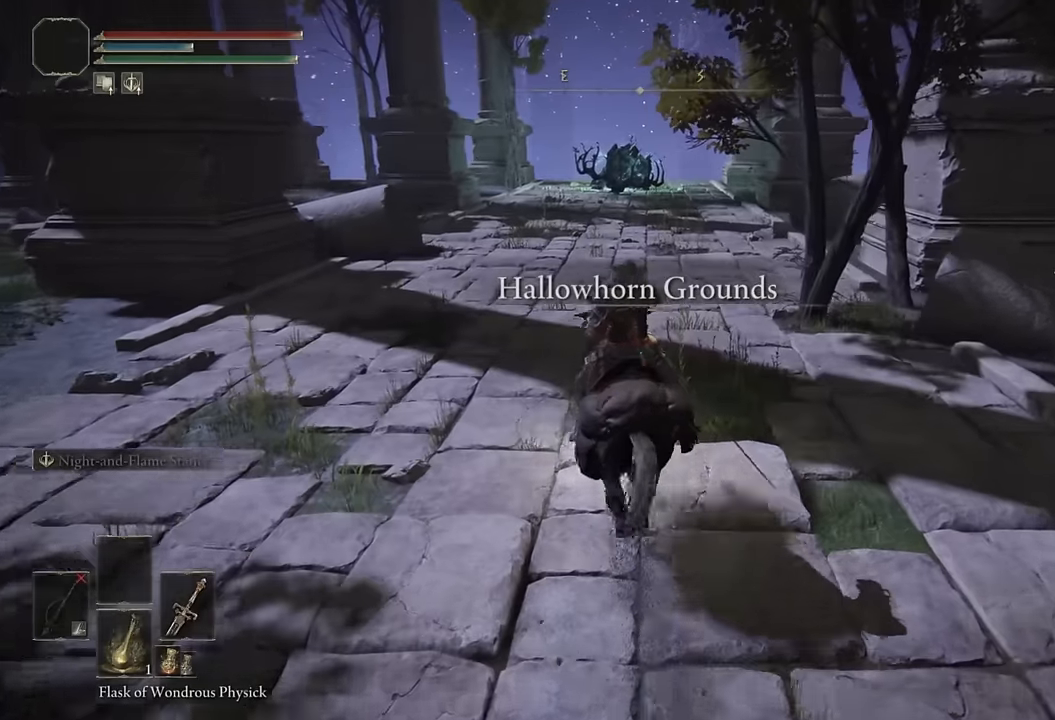
{"buttons": [], "left_stick": "up", "right_stick": "center", "events": []}
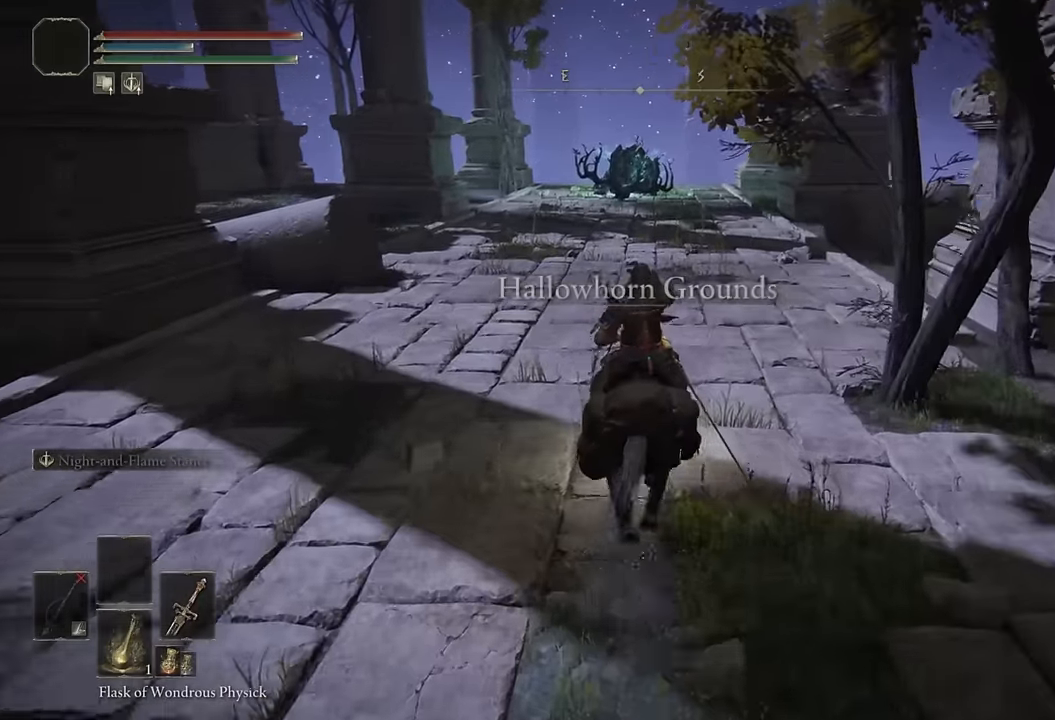
{"buttons": [], "left_stick": "up", "right_stick": "down", "events": [[33, "right_stick", "down"], [150, "right_stick", "center"], [433, "right_stick", "down"]]}
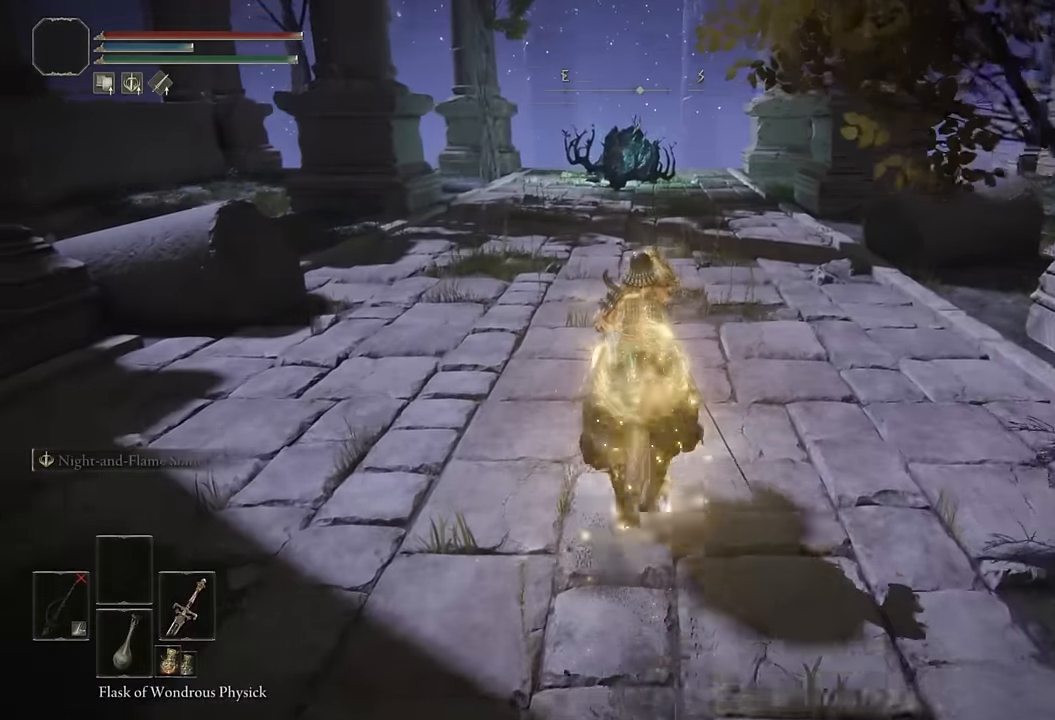
{"buttons": [], "left_stick": "up", "right_stick": "center", "events": [[33, "right_stick", "center"], [416, "CIRCLE", "down"], [500, "CIRCLE", "up"]]}
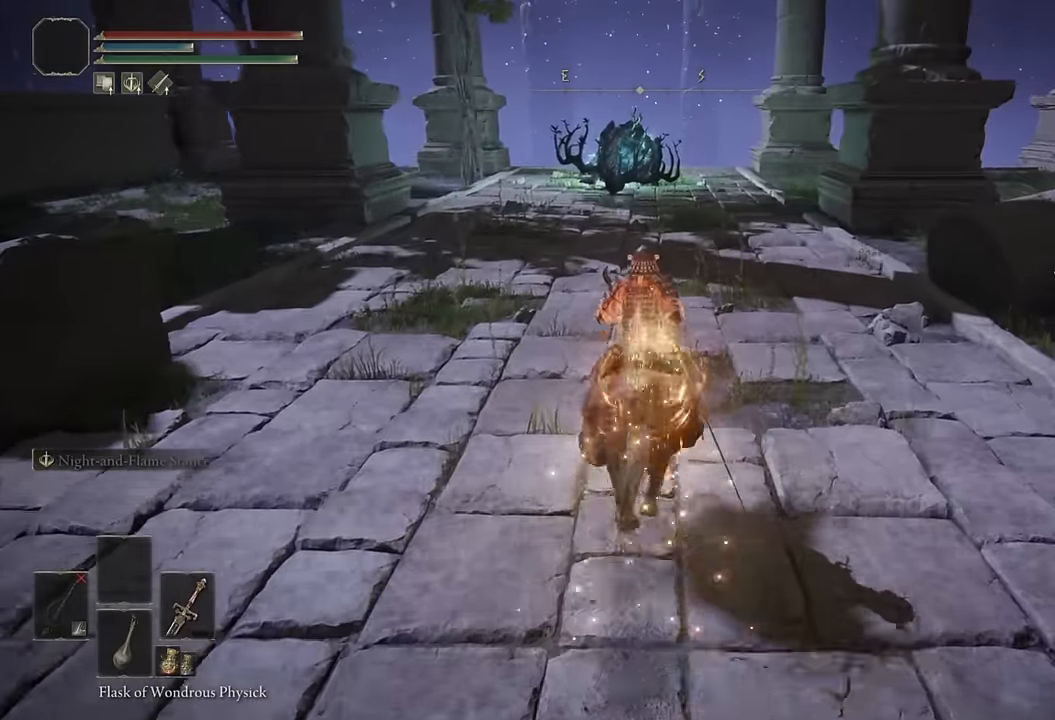
{"buttons": ["DPAD_LEFT"], "left_stick": "up", "right_stick": "center", "events": [[83, "CIRCLE", "down"], [166, "CIRCLE", "up"], [233, "CIRCLE", "down"], [316, "CIRCLE", "up"], [483, "DPAD_LEFT", "down"]]}
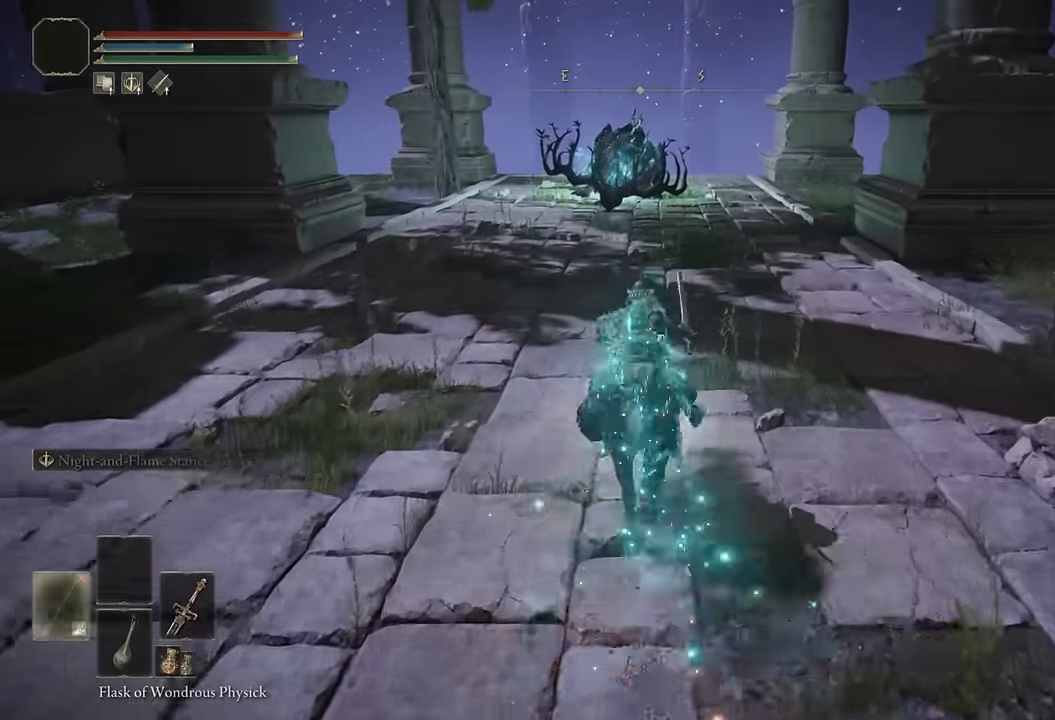
{"buttons": ["CIRCLE"], "left_stick": "up", "right_stick": "center", "events": [[100, "DPAD_LEFT", "up"], [166, "right_stick", "down"], [250, "right_stick", "center"], [483, "CIRCLE", "down"]]}
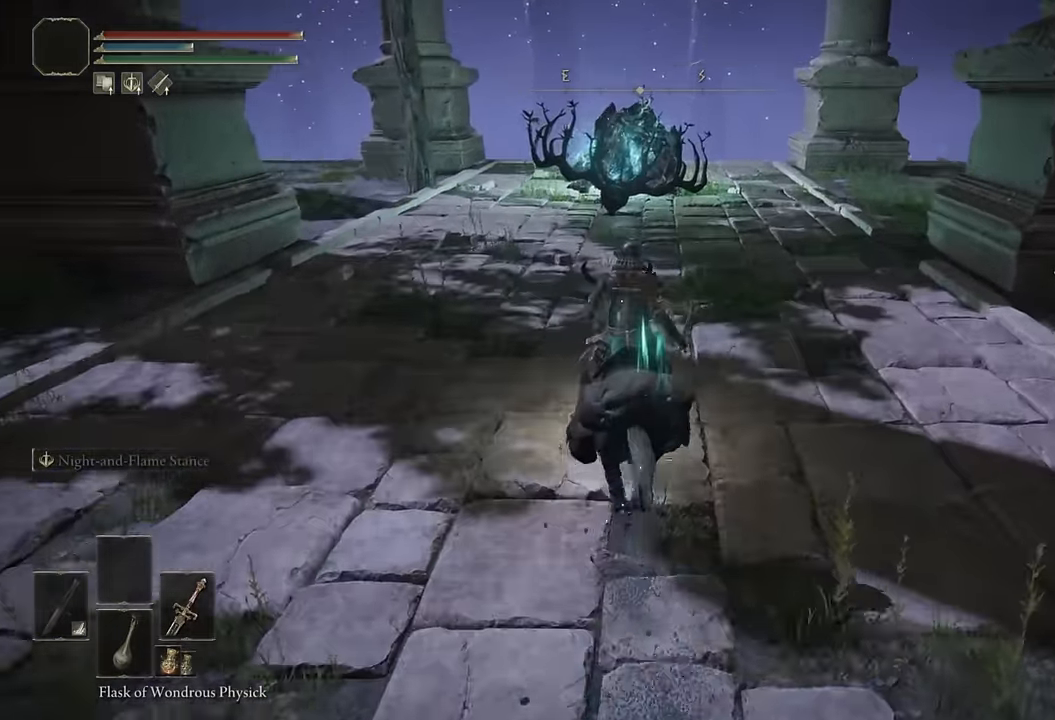
{"buttons": [], "left_stick": "up", "right_stick": "center", "events": [[33, "CIRCLE", "up"], [133, "CIRCLE", "down"], [200, "CIRCLE", "up"]]}
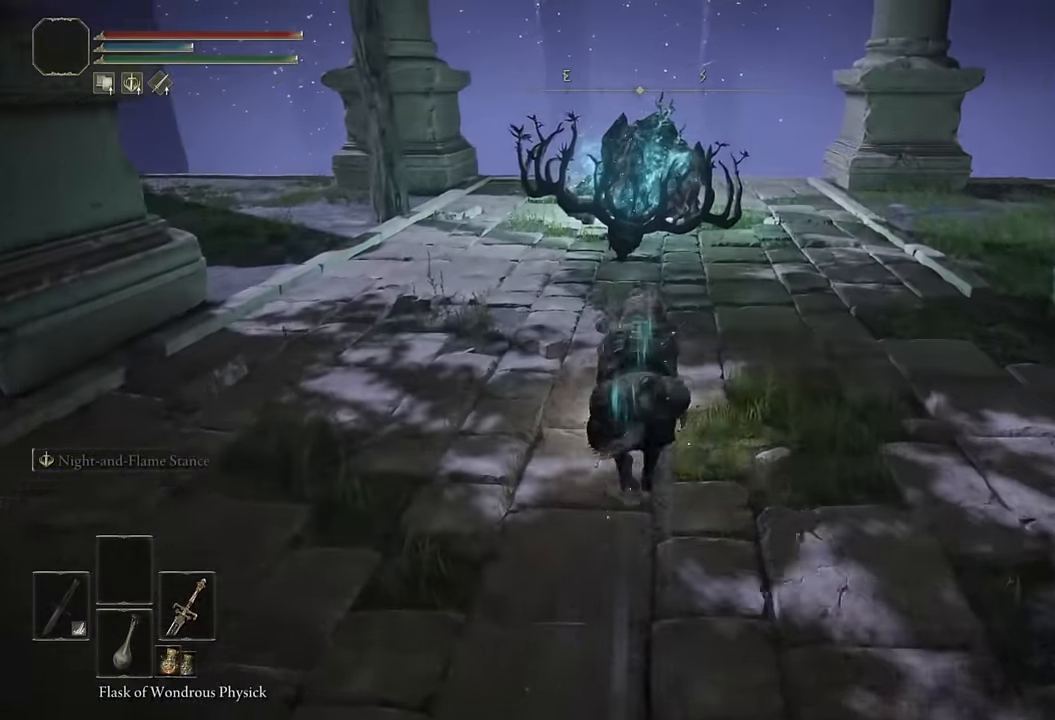
{"buttons": [], "left_stick": "up", "right_stick": "center", "events": [[50, "L3", "down"], [167, "L3", "up"], [317, "right_stick", "down"], [434, "right_stick", "center"]]}
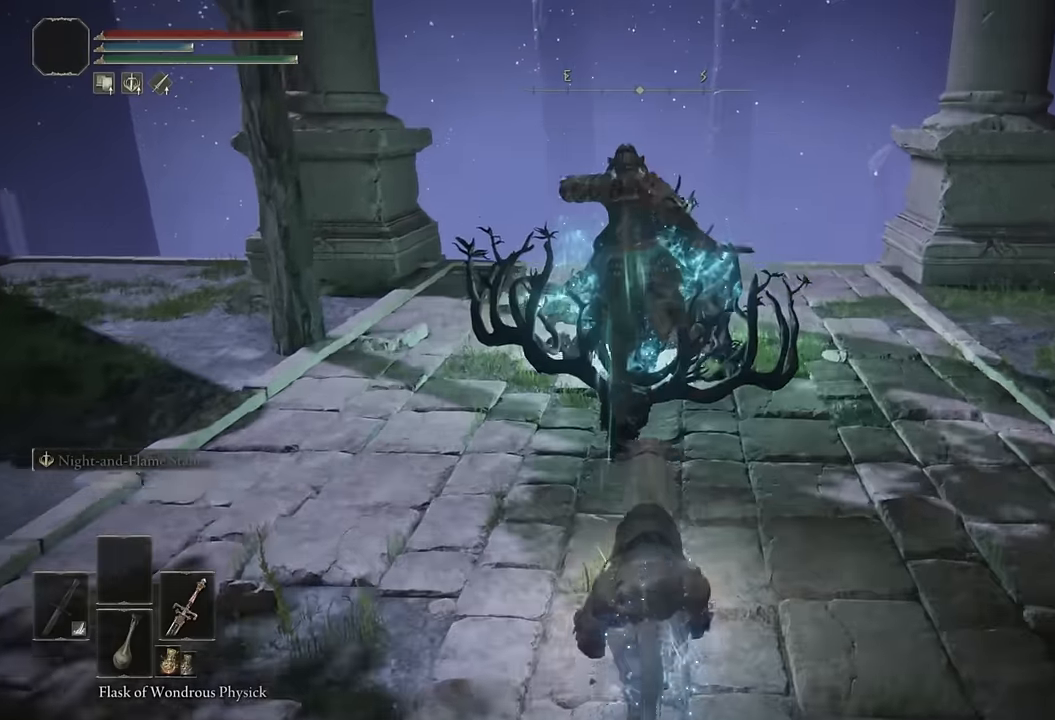
{"buttons": [], "left_stick": "up", "right_stick": "center", "events": [[267, "right_stick", "up"], [350, "right_stick", "center"]]}
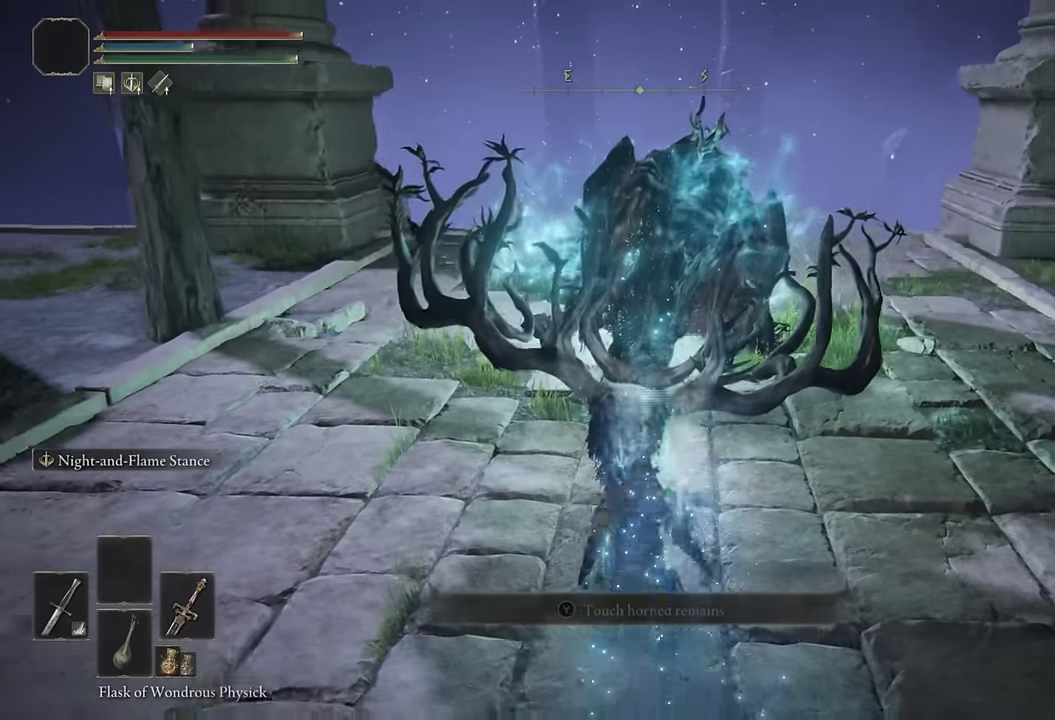
{"buttons": [], "left_stick": "center", "right_stick": "center", "events": [[134, "TRIANGLE", "down"], [217, "TRIANGLE", "up"], [284, "TRIANGLE", "down"], [334, "left_stick", "center"], [350, "TRIANGLE", "up"]]}
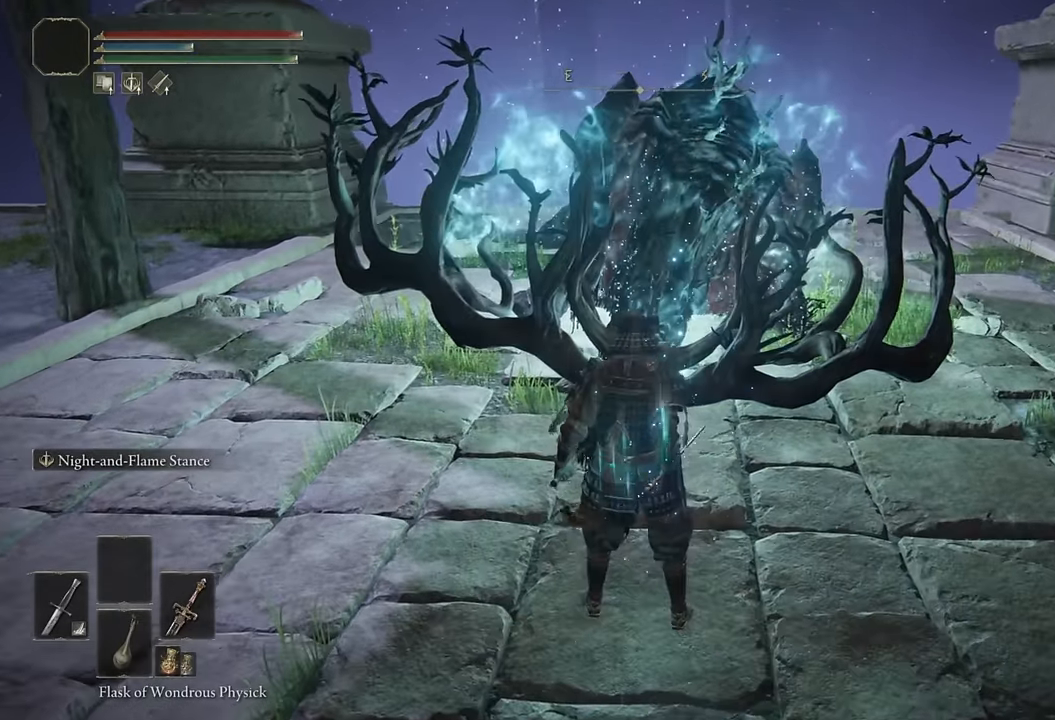
{"buttons": [], "left_stick": "center", "right_stick": "center", "events": []}
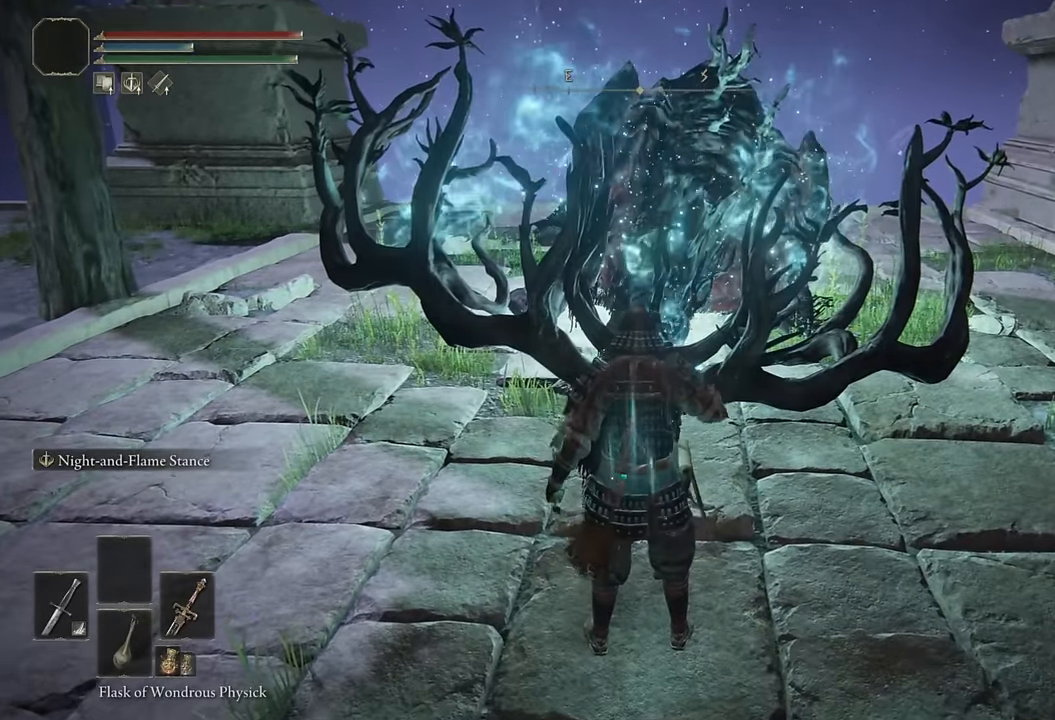
{"buttons": [], "left_stick": "center", "right_stick": "center", "events": []}
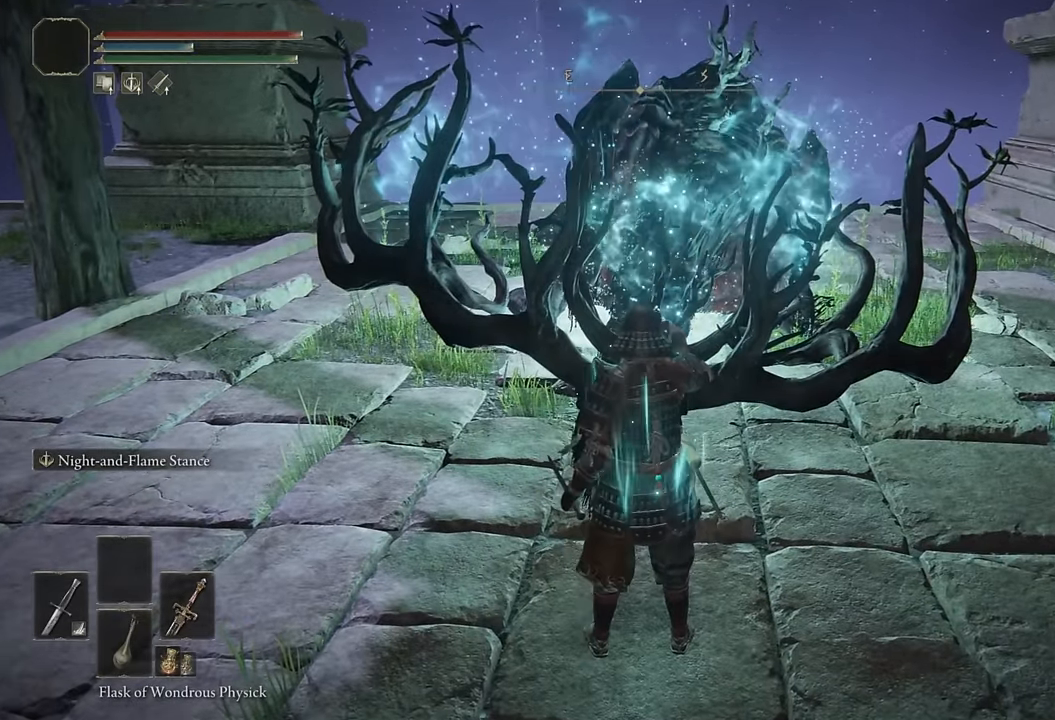
{"buttons": [], "left_stick": "center", "right_stick": "center", "events": []}
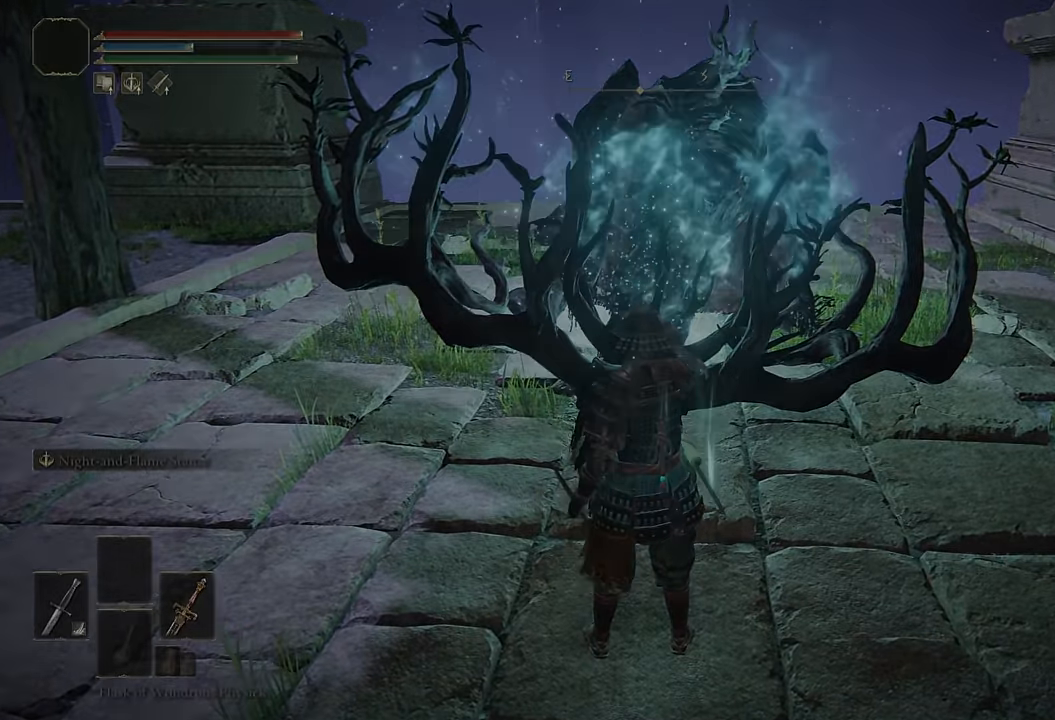
{"buttons": [], "left_stick": "up", "right_stick": "center", "events": [[367, "left_stick", "up"]]}